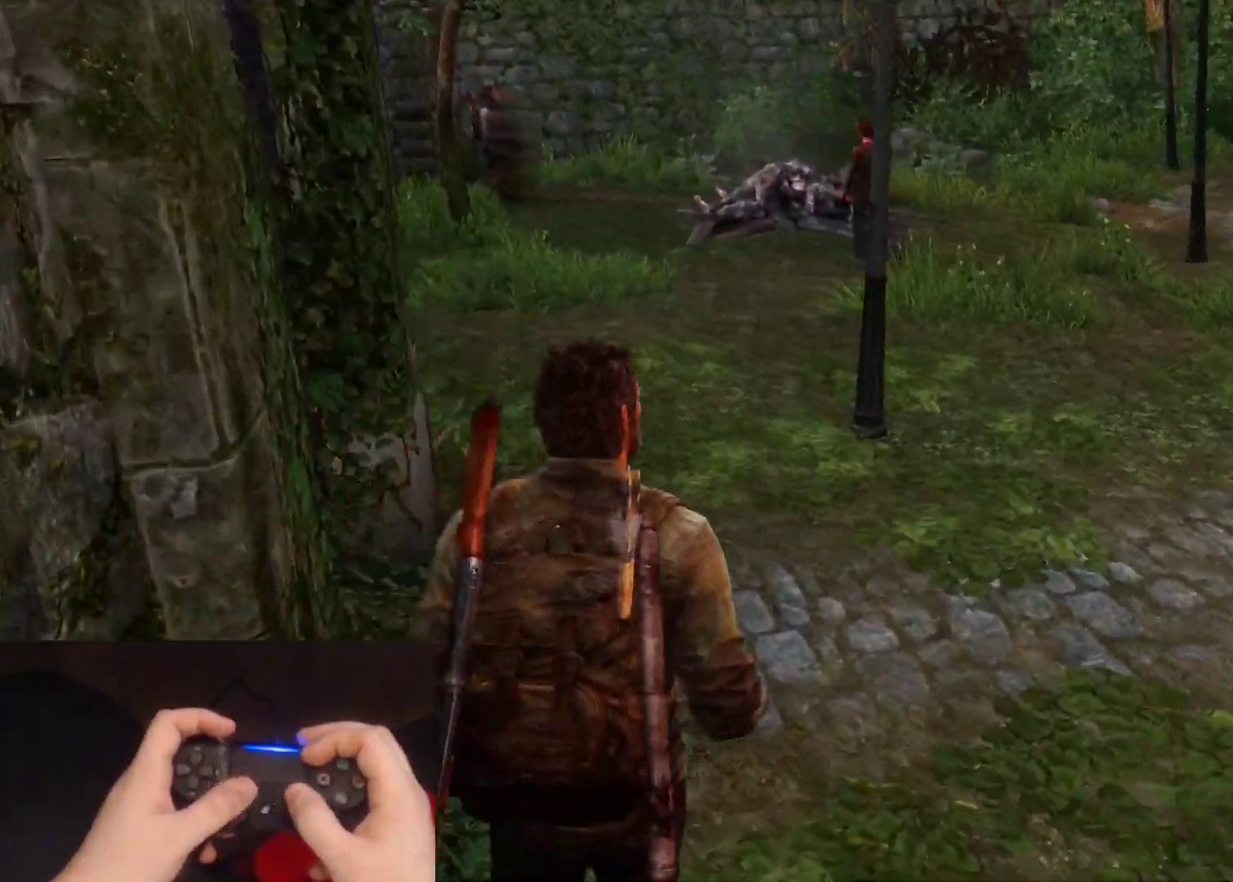
Gameplay with a controller (PlayStation layout); each line is a JSON object with the inputs held at the frame after it. "events" lists button and stick changes between this image and that frame as [ms after this image, input, new state], when the widget could be followed in between.
{"buttons": ["L2"], "left_stick": "up-right", "right_stick": "center"}
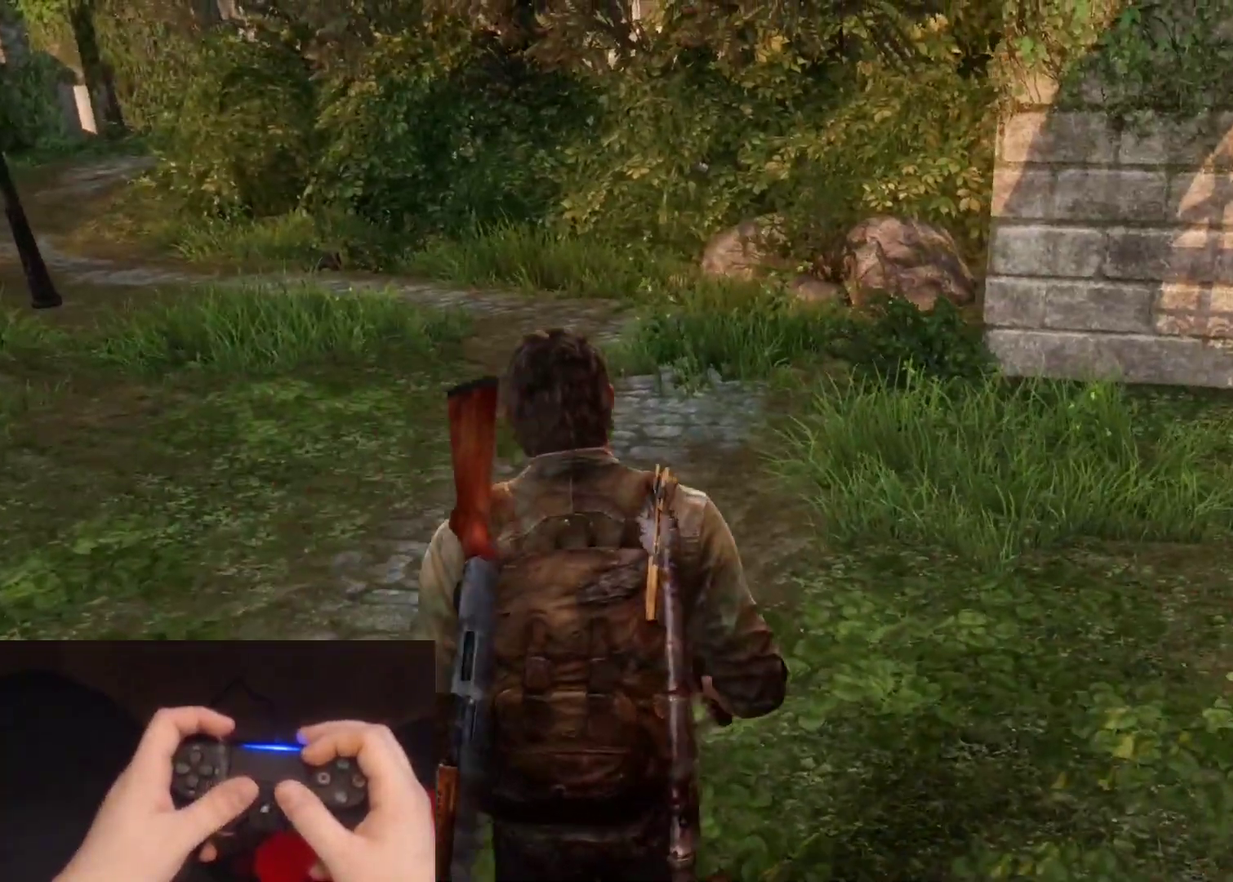
{"buttons": ["L2"], "left_stick": "up", "right_stick": "right"}
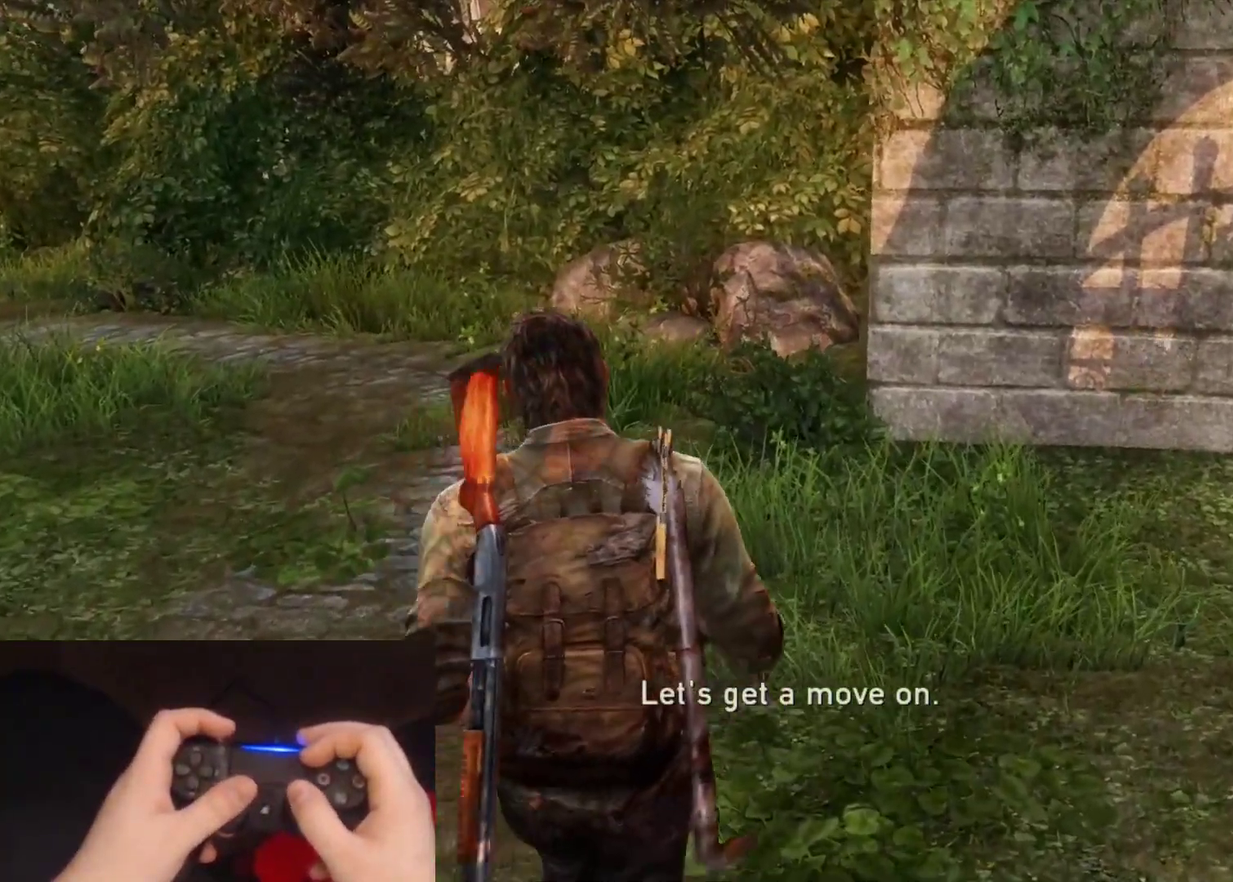
{"buttons": ["L2"], "left_stick": "up", "right_stick": "center", "events": [[483, "right_stick", "center"]]}
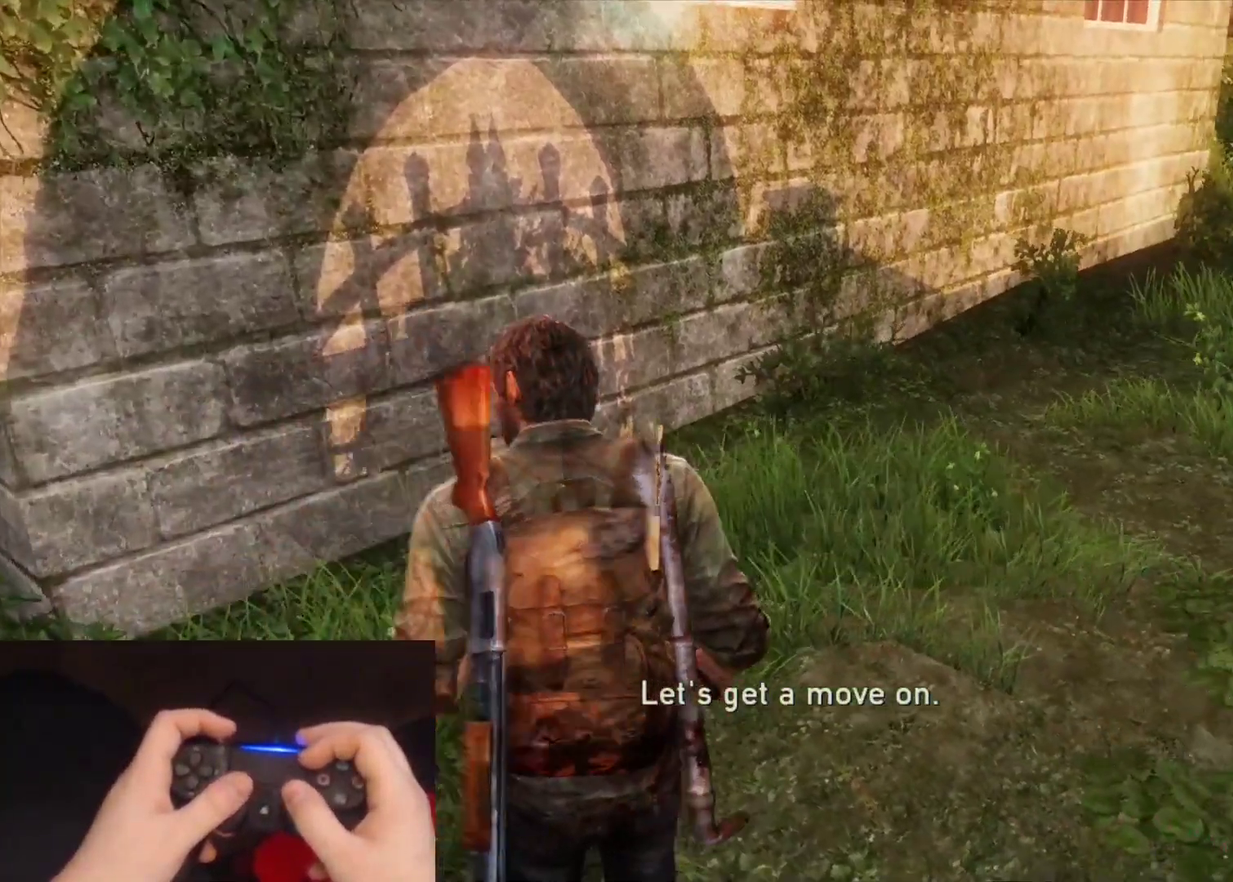
{"buttons": ["L2"], "left_stick": "up", "right_stick": "right", "events": [[200, "right_stick", "right"]]}
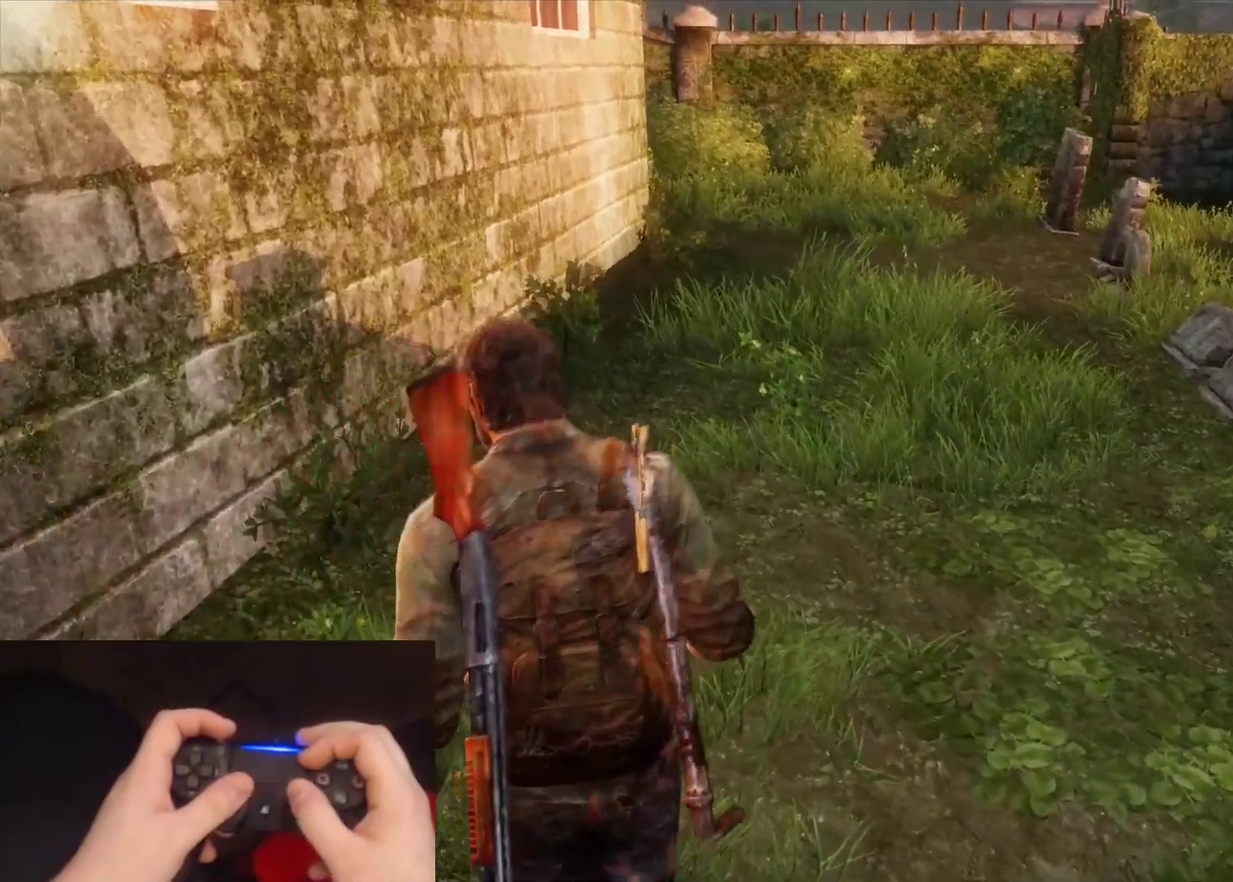
{"buttons": ["L2"], "left_stick": "up", "right_stick": "right", "events": [[67, "right_stick", "center"], [200, "right_stick", "right"]]}
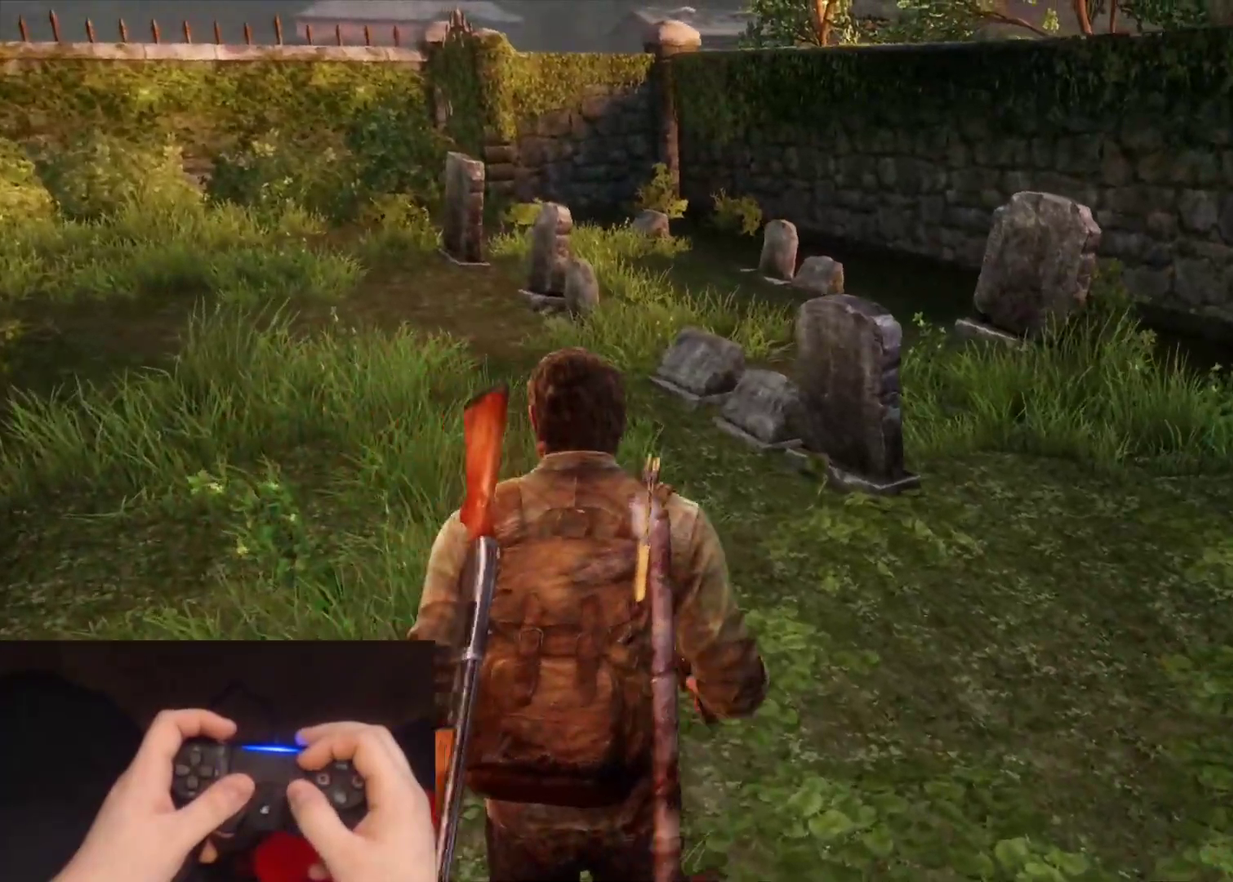
{"buttons": ["L2"], "left_stick": "up", "right_stick": "right"}
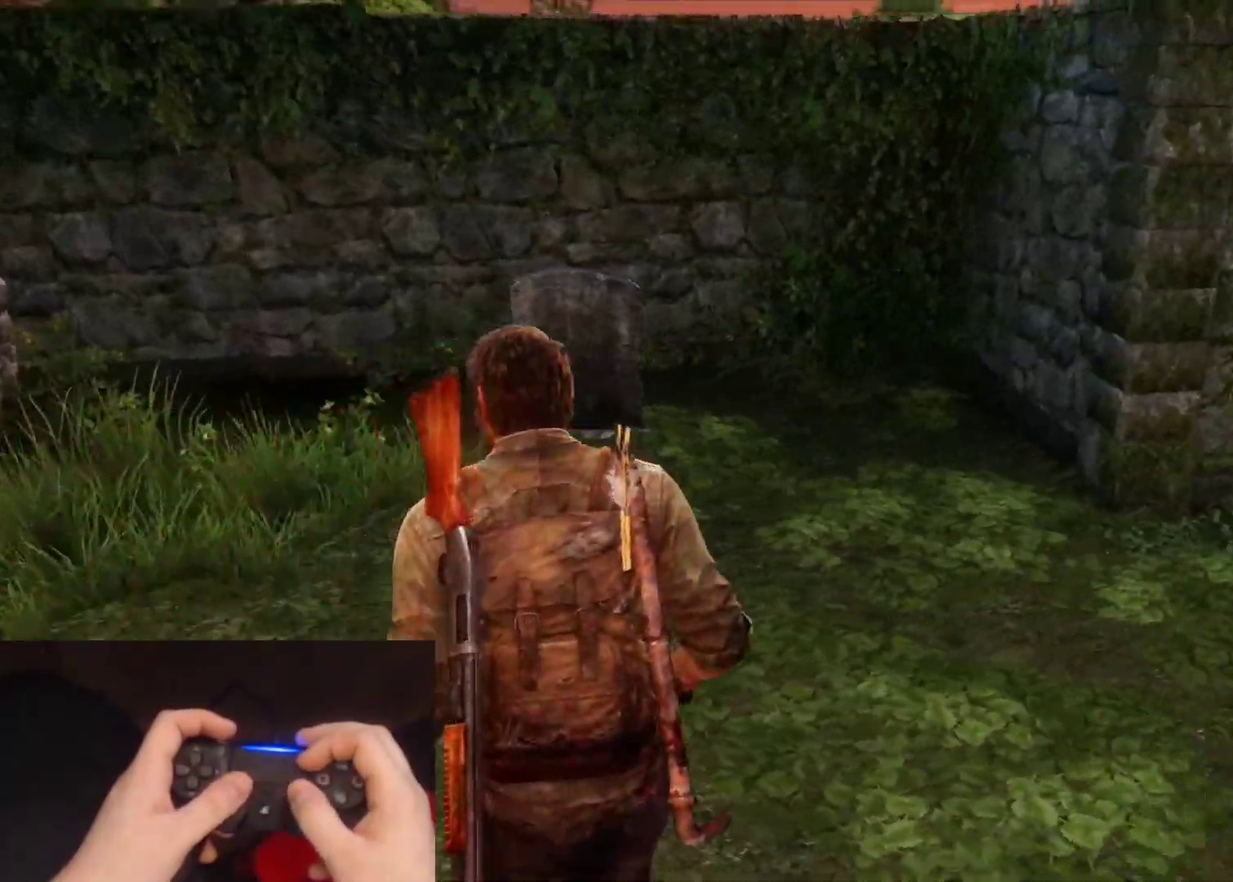
{"buttons": ["L2"], "left_stick": "up-right", "right_stick": "right"}
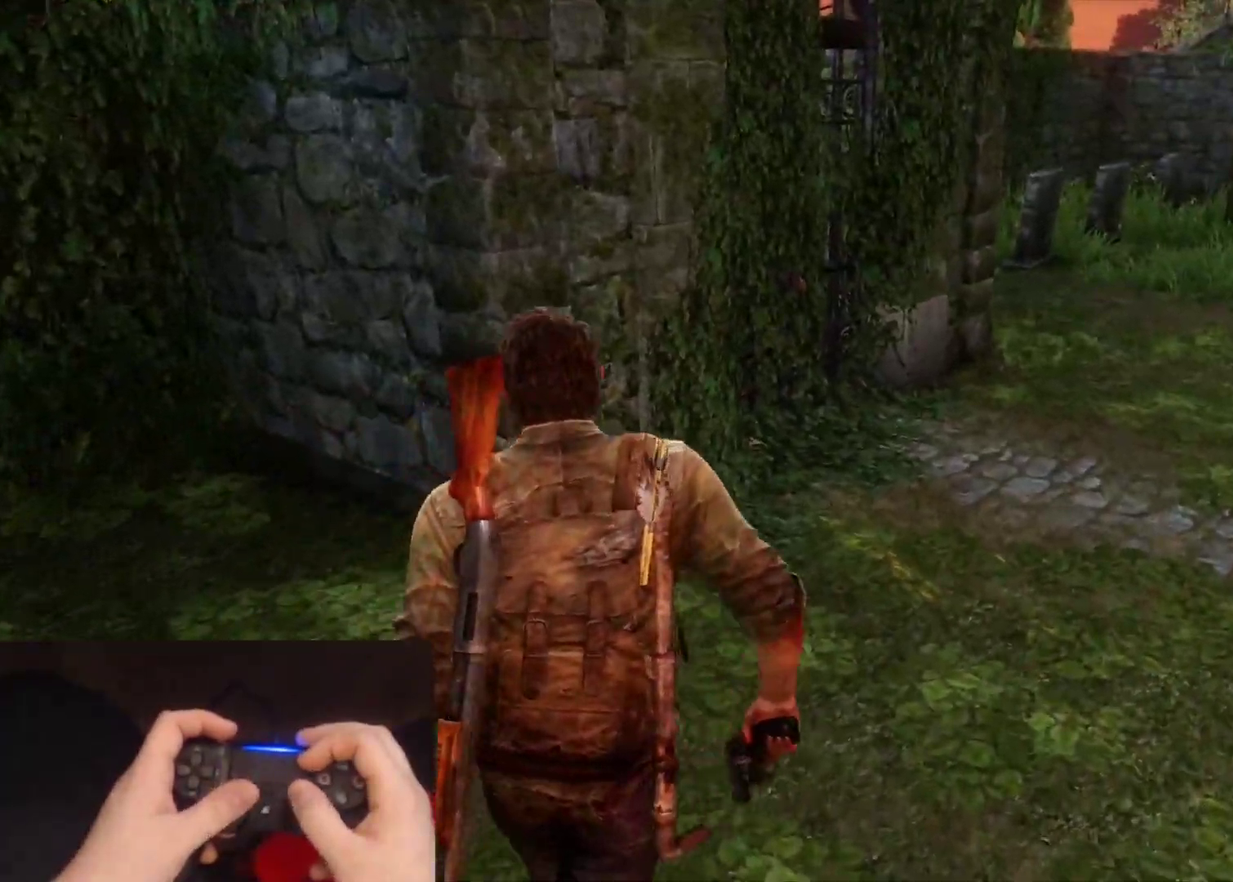
{"buttons": ["L2"], "left_stick": "up", "right_stick": "center"}
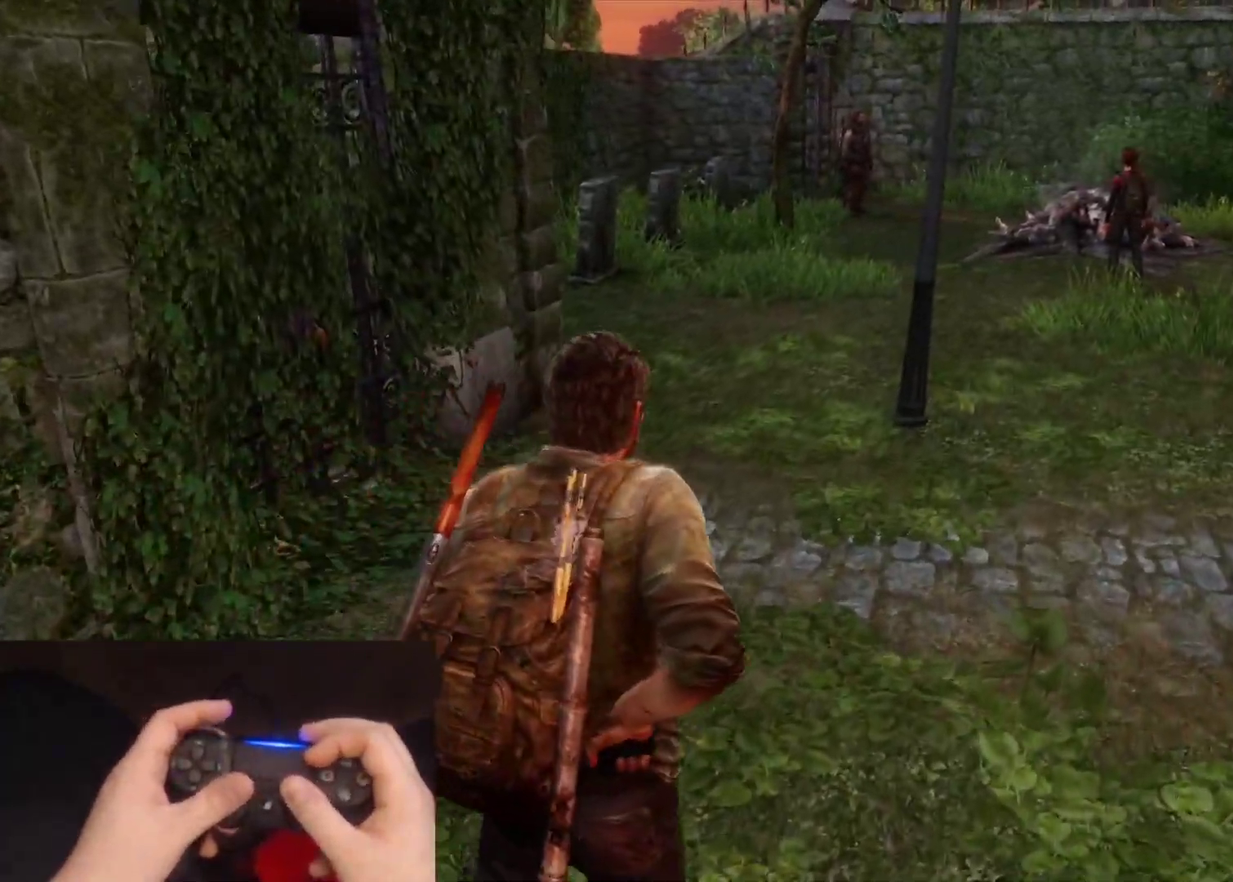
{"buttons": ["L2"], "left_stick": "up-right", "right_stick": "right"}
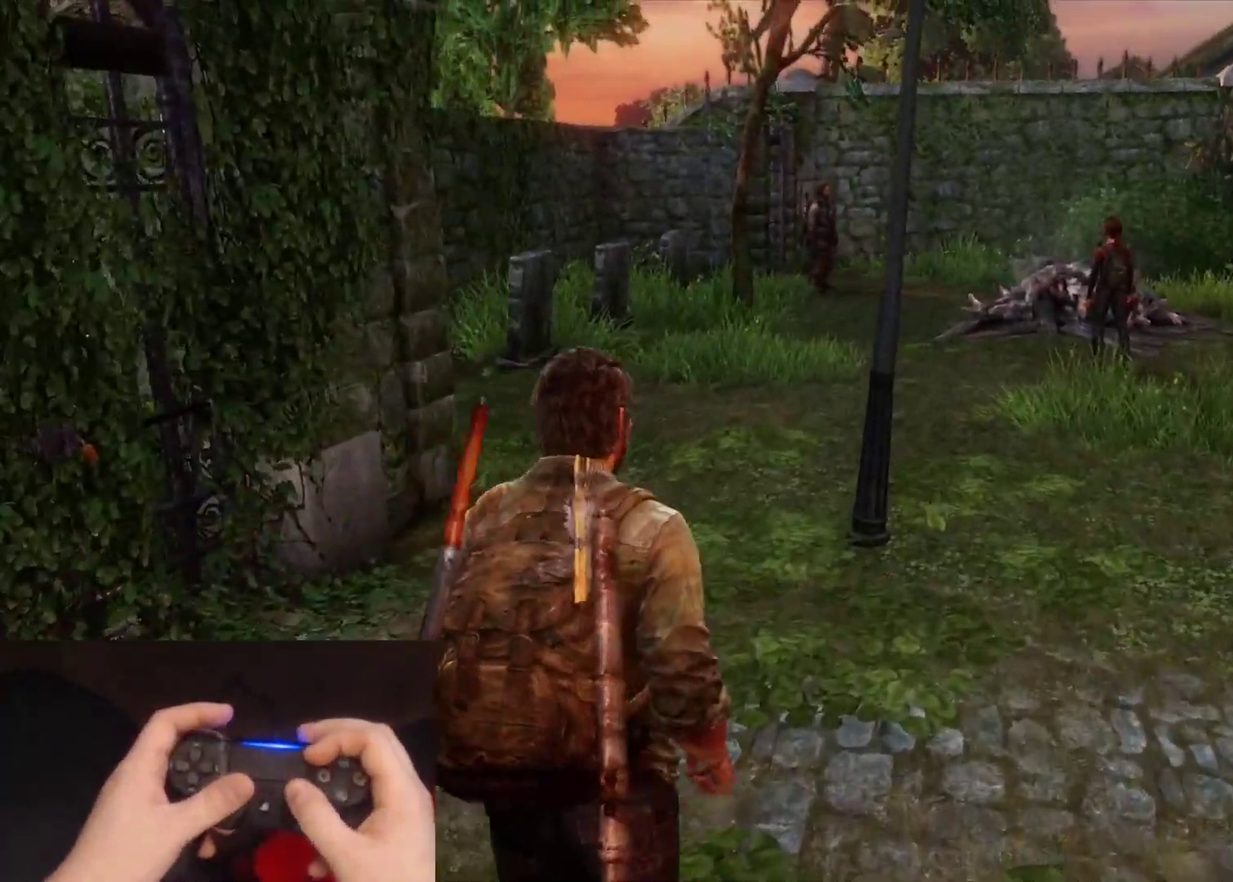
{"buttons": ["L2"], "left_stick": "down", "right_stick": "left"}